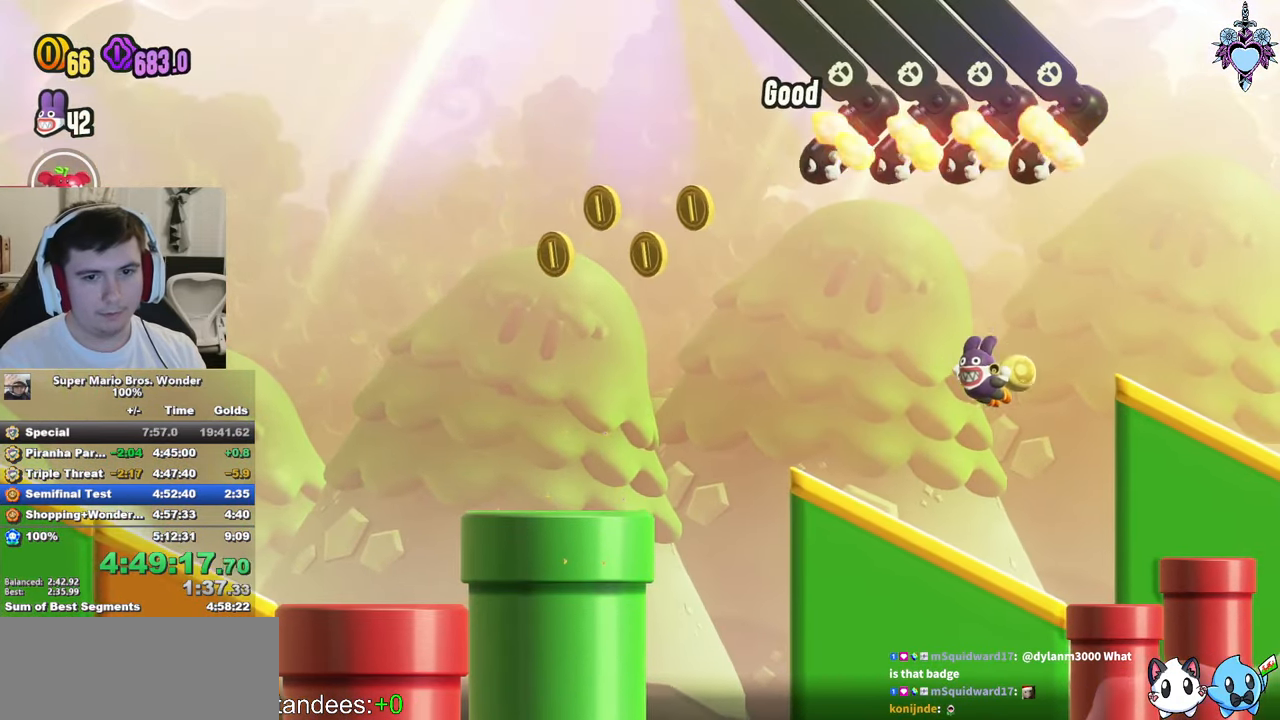
Gameplay with a controller (PlayStation layout); each line is a JSON object with the inputs held at the frame after it. "events" lists button and stick changes between this image and that frame as [ms after this image, input, new state], when the widget could be followed in between. Not read: L3 R3.
{"buttons": ["CROSS", "SQUARE", "DPAD_LEFT"], "left_stick": "center", "right_stick": "center", "events": [[117, "CROSS", "down"], [184, "DPAD_RIGHT", "down"], [284, "DPAD_RIGHT", "up"], [467, "DPAD_LEFT", "down"]]}
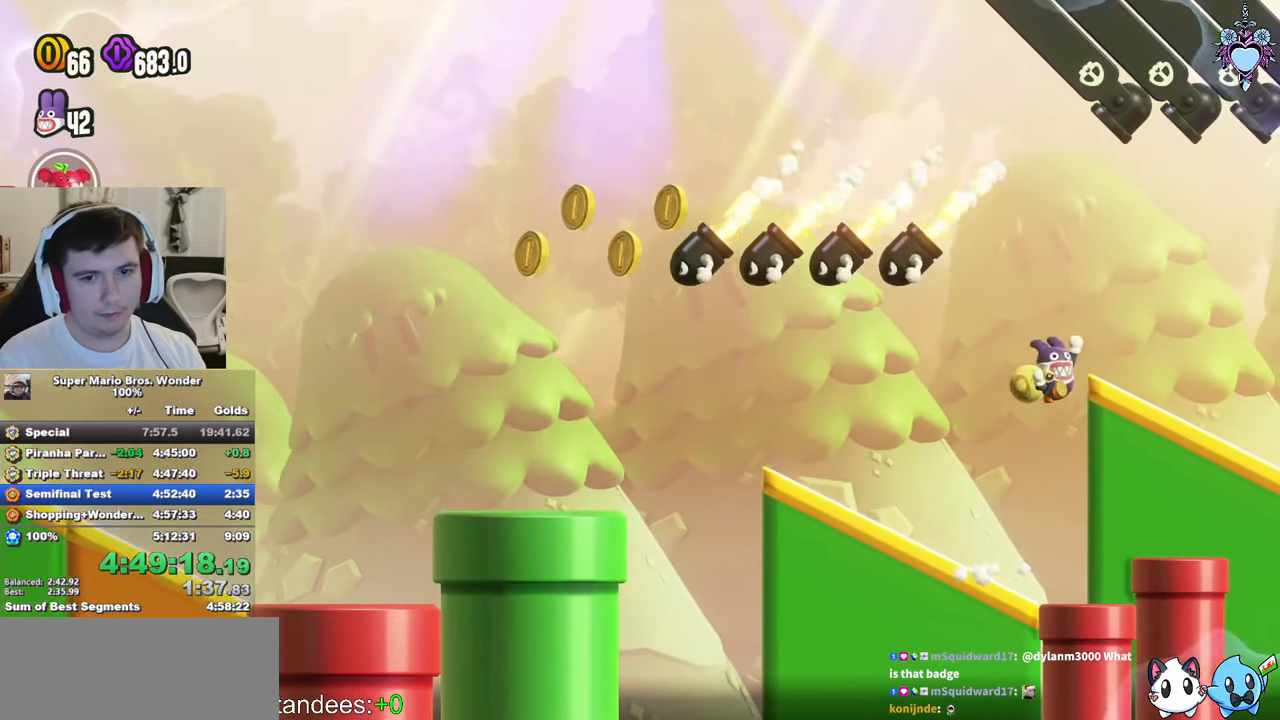
{"buttons": ["SQUARE"], "left_stick": "center", "right_stick": "center", "events": [[150, "R1", "down"], [267, "R1", "up"], [417, "CROSS", "up"], [484, "DPAD_LEFT", "up"]]}
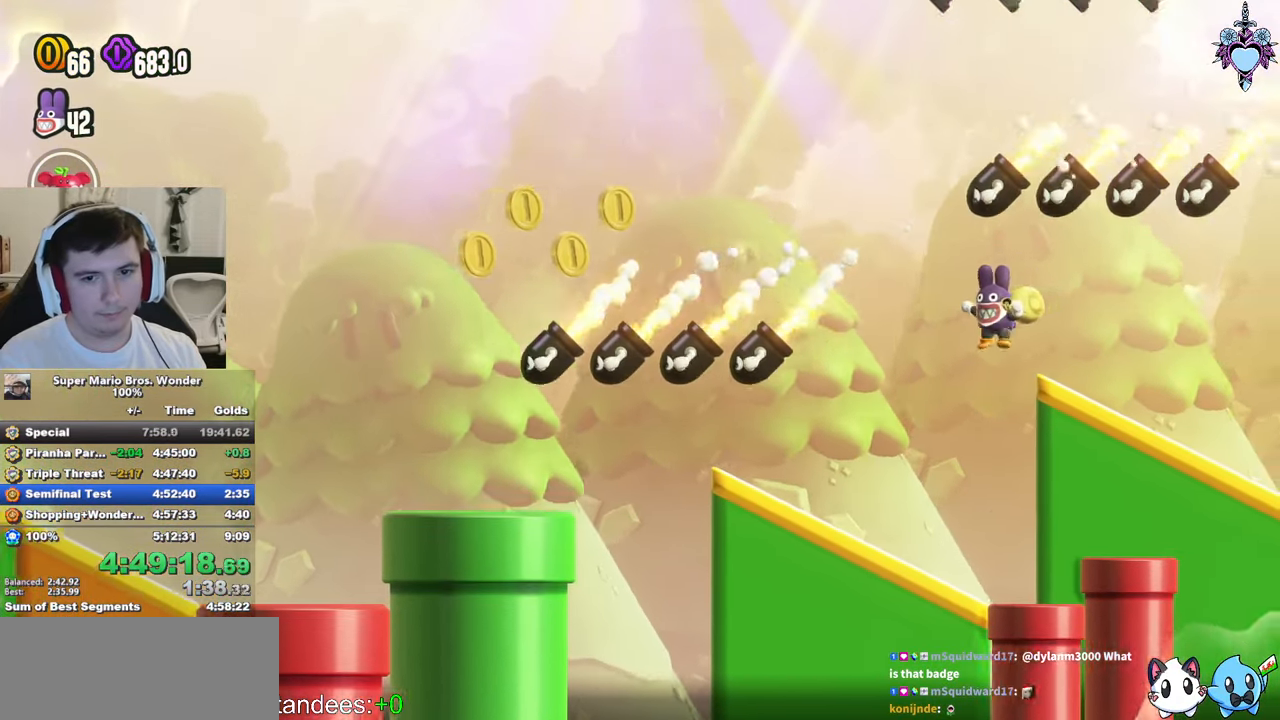
{"buttons": ["CROSS", "SQUARE", "DPAD_RIGHT"], "left_stick": "center", "right_stick": "center", "events": [[217, "DPAD_RIGHT", "down"], [350, "CROSS", "down"]]}
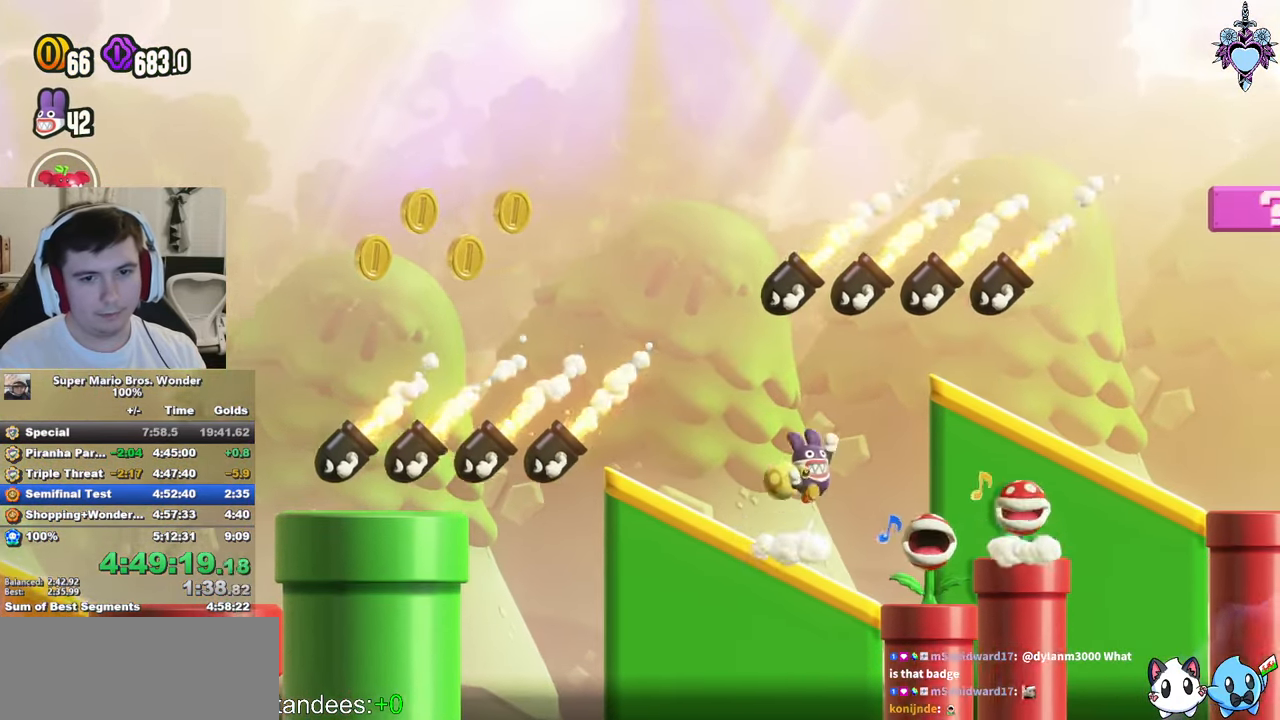
{"buttons": ["SQUARE", "DPAD_RIGHT"], "left_stick": "center", "right_stick": "center", "events": [[84, "DPAD_RIGHT", "up"], [317, "CROSS", "up"], [317, "DPAD_RIGHT", "down"]]}
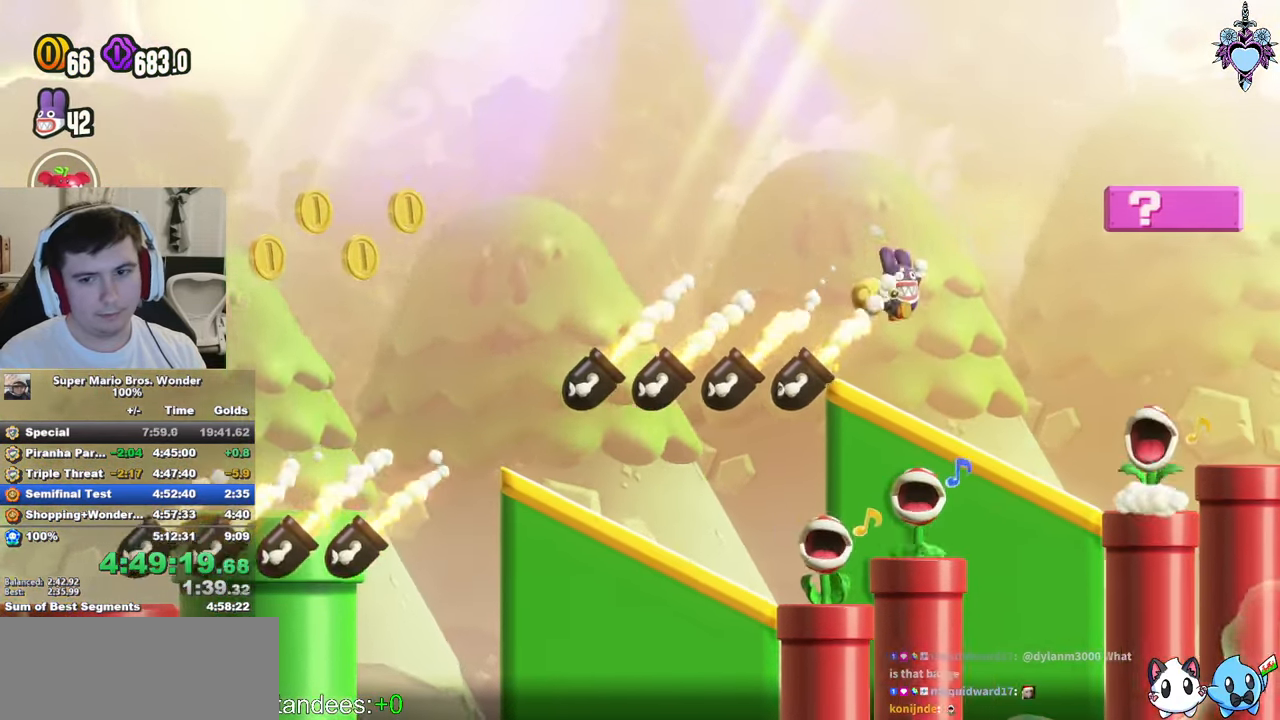
{"buttons": ["CROSS", "SQUARE", "DPAD_LEFT"], "left_stick": "center", "right_stick": "center", "events": [[117, "DPAD_RIGHT", "up"], [184, "CROSS", "down"], [250, "DPAD_LEFT", "down"]]}
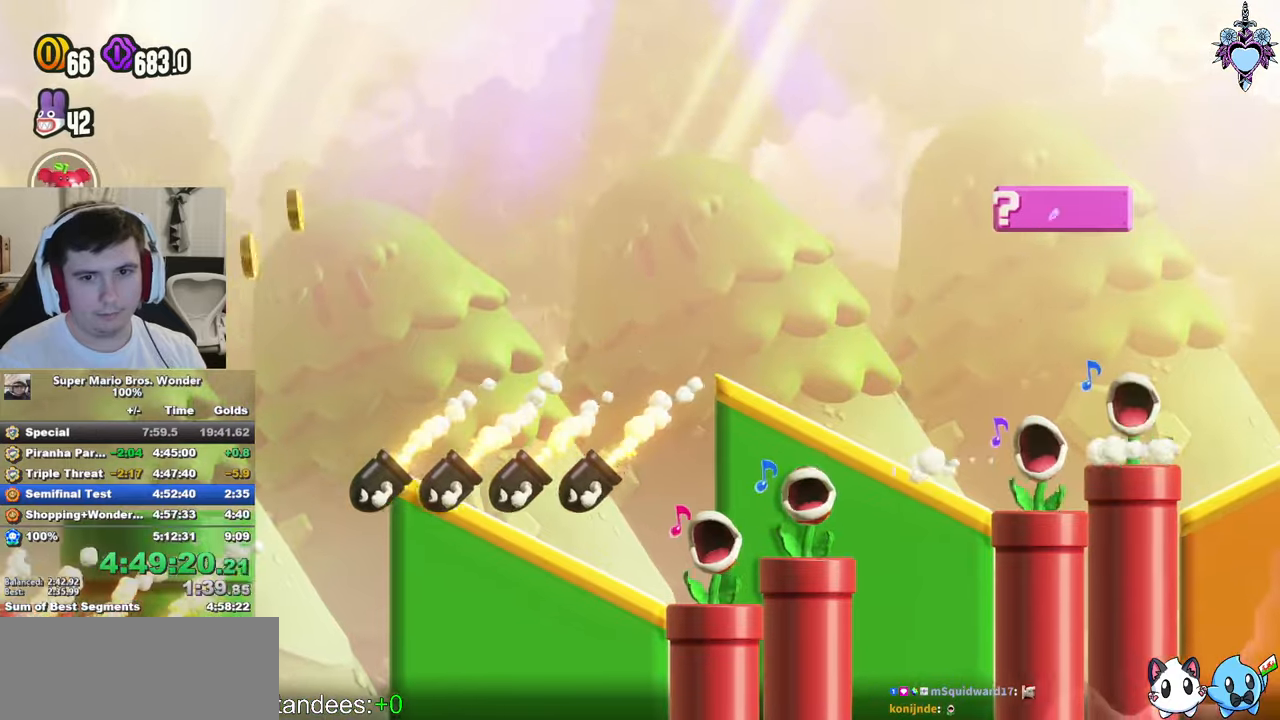
{"buttons": ["SQUARE", "DPAD_RIGHT"], "left_stick": "center", "right_stick": "center", "events": [[83, "DPAD_LEFT", "up"], [116, "CROSS", "up"], [350, "DPAD_RIGHT", "down"]]}
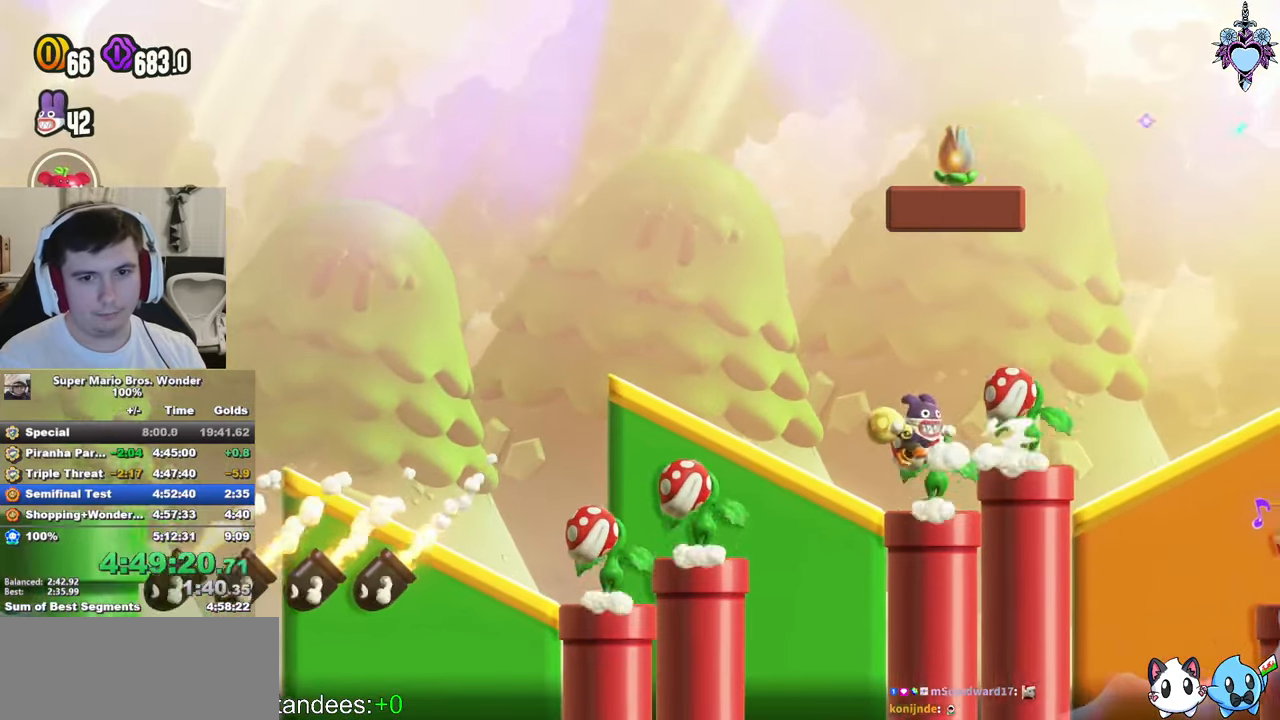
{"buttons": ["CROSS", "SQUARE", "L1", "DPAD_RIGHT"], "left_stick": "center", "right_stick": "center", "events": [[16, "DPAD_RIGHT", "up"], [116, "L1", "down"], [150, "DPAD_RIGHT", "down"], [500, "CROSS", "down"]]}
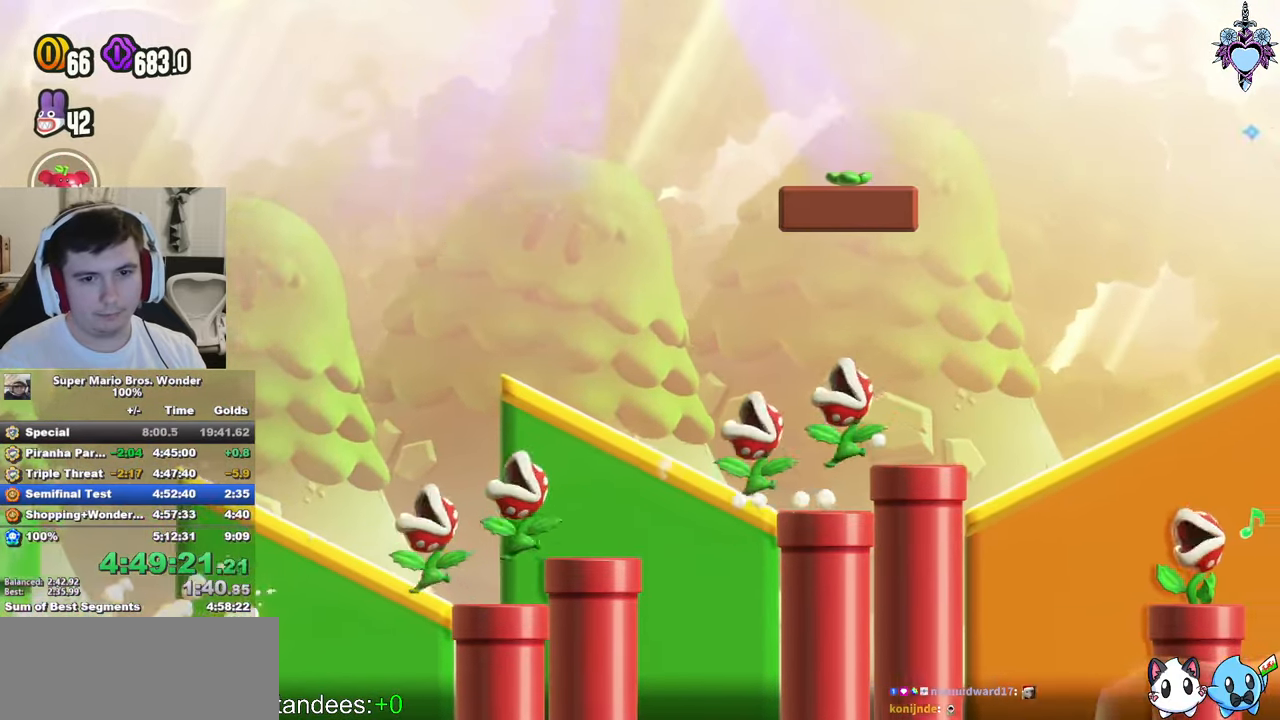
{"buttons": ["SQUARE", "L1"], "left_stick": "center", "right_stick": "center", "events": [[133, "DPAD_RIGHT", "up"], [150, "CROSS", "up"], [350, "DPAD_LEFT", "down"], [433, "DPAD_LEFT", "up"]]}
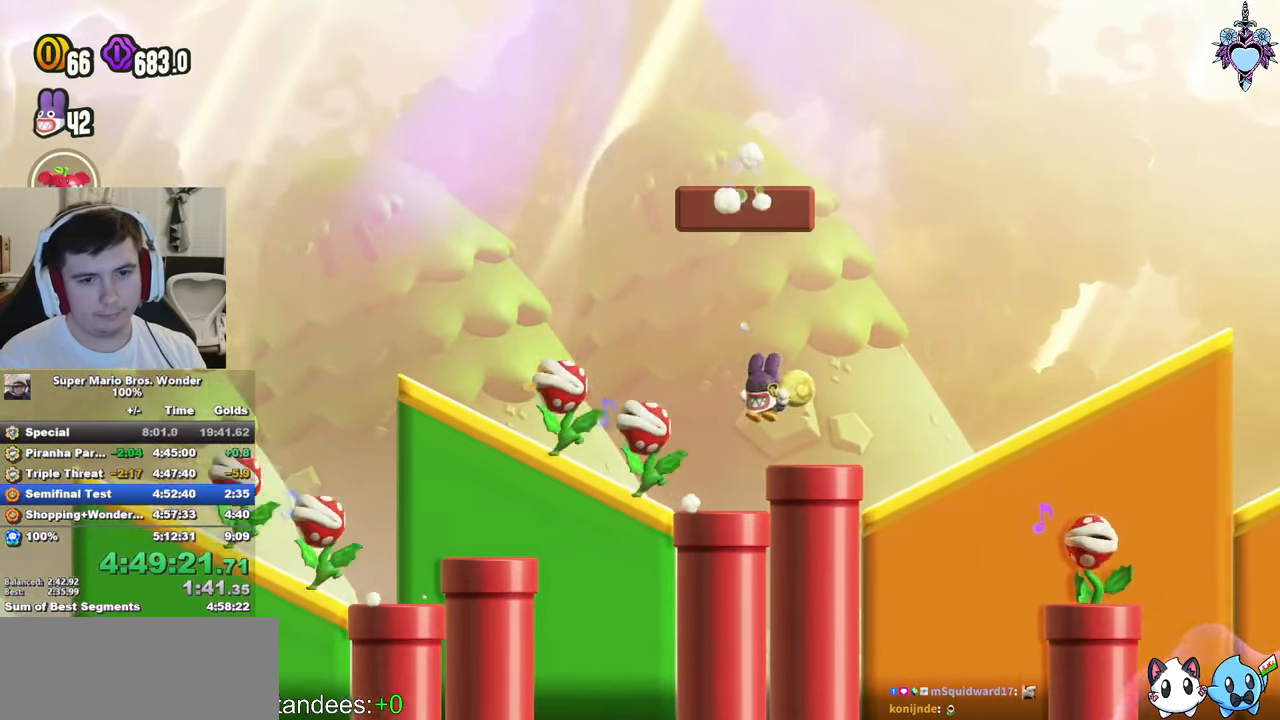
{"buttons": ["SQUARE", "DPAD_LEFT"], "left_stick": "center", "right_stick": "center", "events": [[50, "DPAD_RIGHT", "down"], [150, "L1", "up"], [233, "CROSS", "down"], [316, "DPAD_RIGHT", "up"], [366, "CROSS", "up"], [500, "DPAD_LEFT", "down"]]}
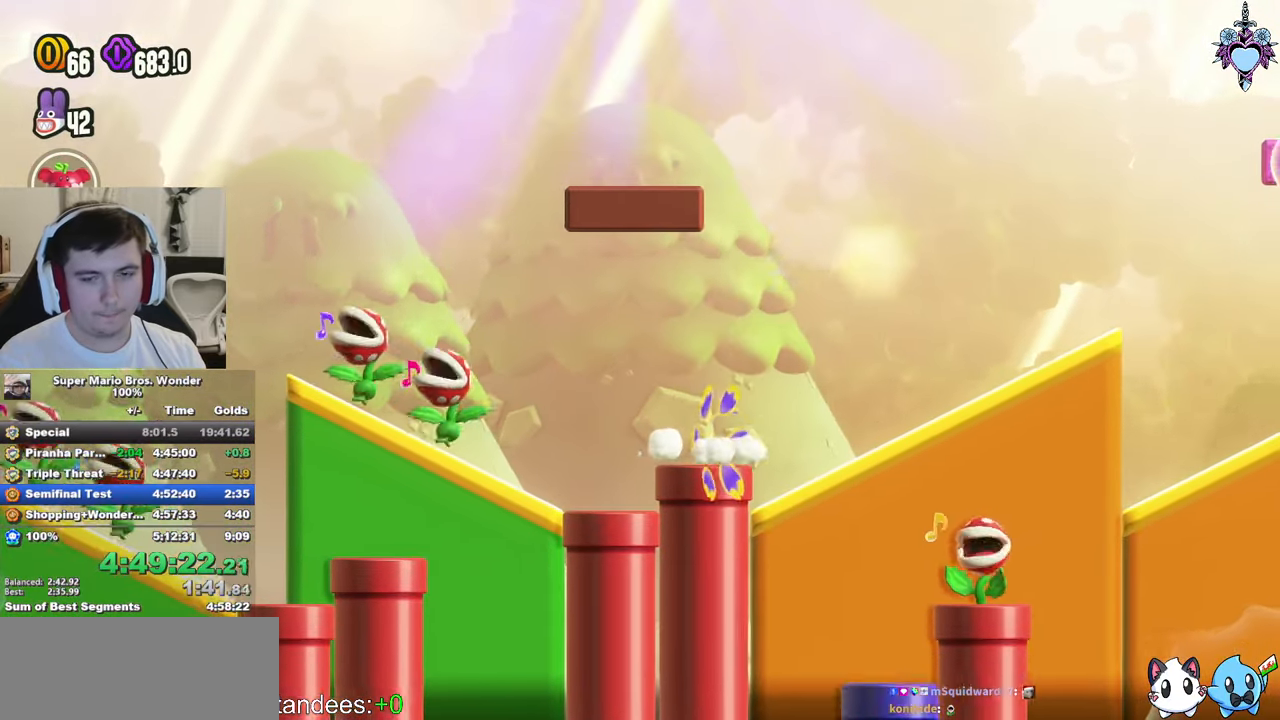
{"buttons": ["SQUARE"], "left_stick": "center", "right_stick": "center", "events": [[166, "DPAD_LEFT", "up"], [266, "CROSS", "down"], [266, "DPAD_RIGHT", "down"], [333, "DPAD_RIGHT", "up"], [366, "CROSS", "up"]]}
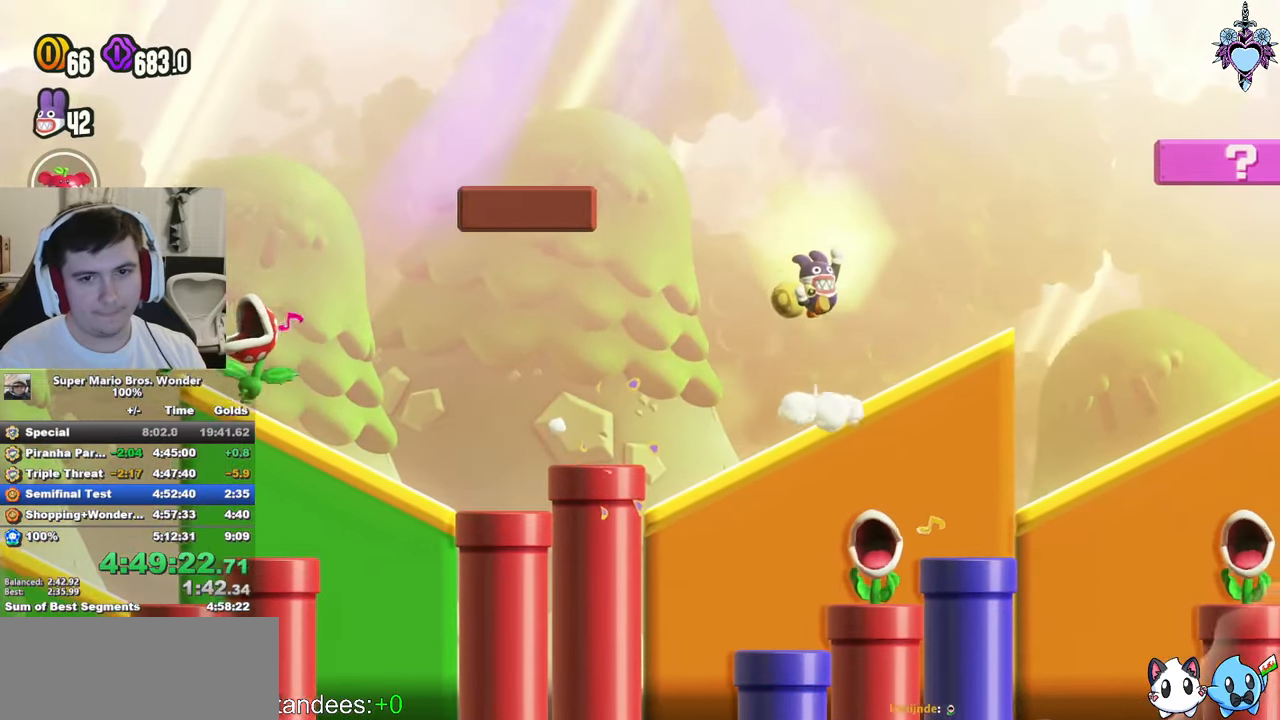
{"buttons": ["SQUARE", "DPAD_RIGHT"], "left_stick": "center", "right_stick": "center", "events": [[150, "DPAD_RIGHT", "down"], [316, "CROSS", "down"], [500, "CROSS", "up"]]}
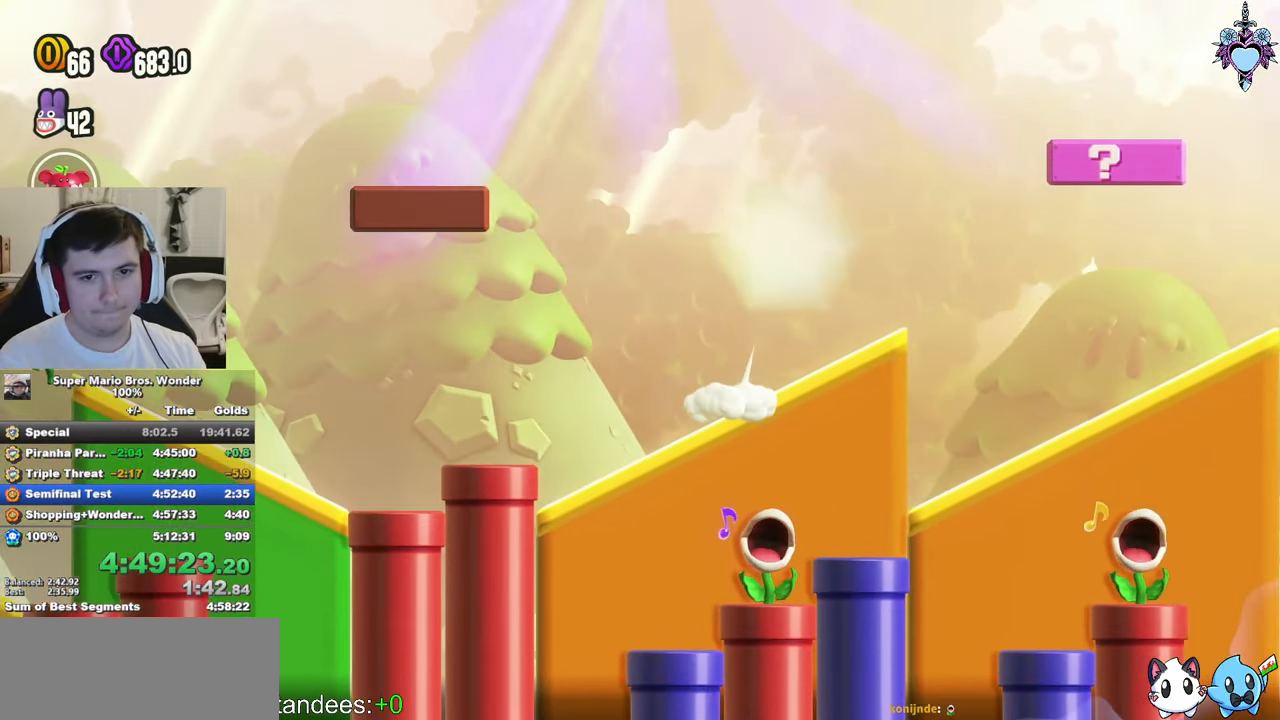
{"buttons": ["SQUARE"], "left_stick": "center", "right_stick": "center", "events": [[16, "DPAD_RIGHT", "up"], [100, "DPAD_RIGHT", "down"], [416, "DPAD_RIGHT", "up"]]}
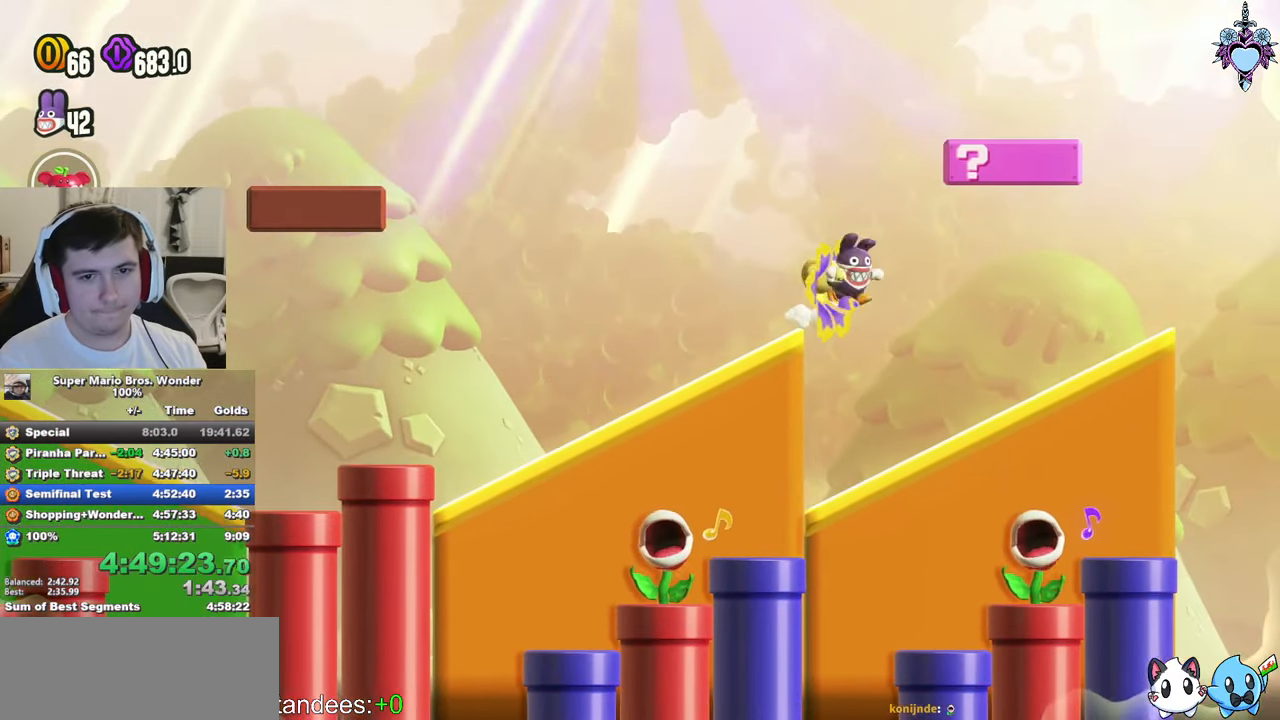
{"buttons": ["CROSS", "SQUARE"], "left_stick": "center", "right_stick": "center", "events": [[33, "DPAD_LEFT", "down"], [66, "CROSS", "down"], [383, "DPAD_LEFT", "up"], [416, "CROSS", "up"], [466, "CROSS", "down"]]}
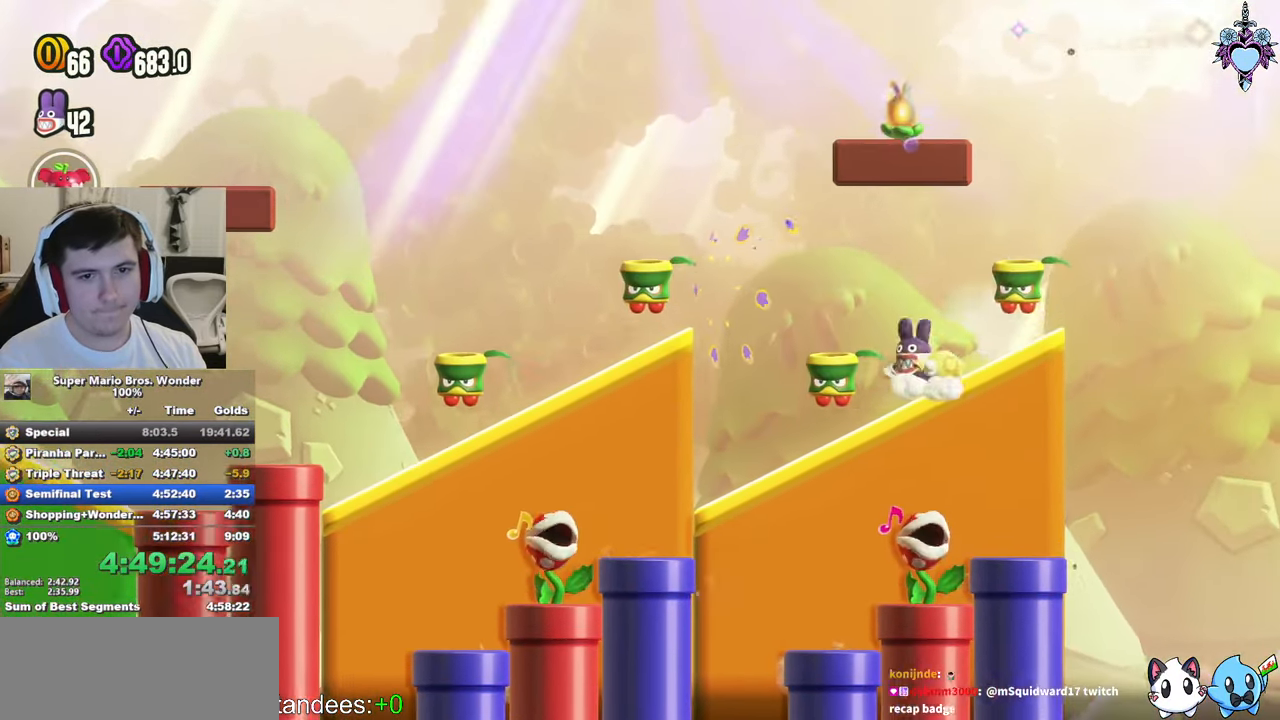
{"buttons": ["SQUARE", "DPAD_RIGHT"], "left_stick": "center", "right_stick": "center", "events": [[16, "DPAD_RIGHT", "down"], [116, "CROSS", "up"]]}
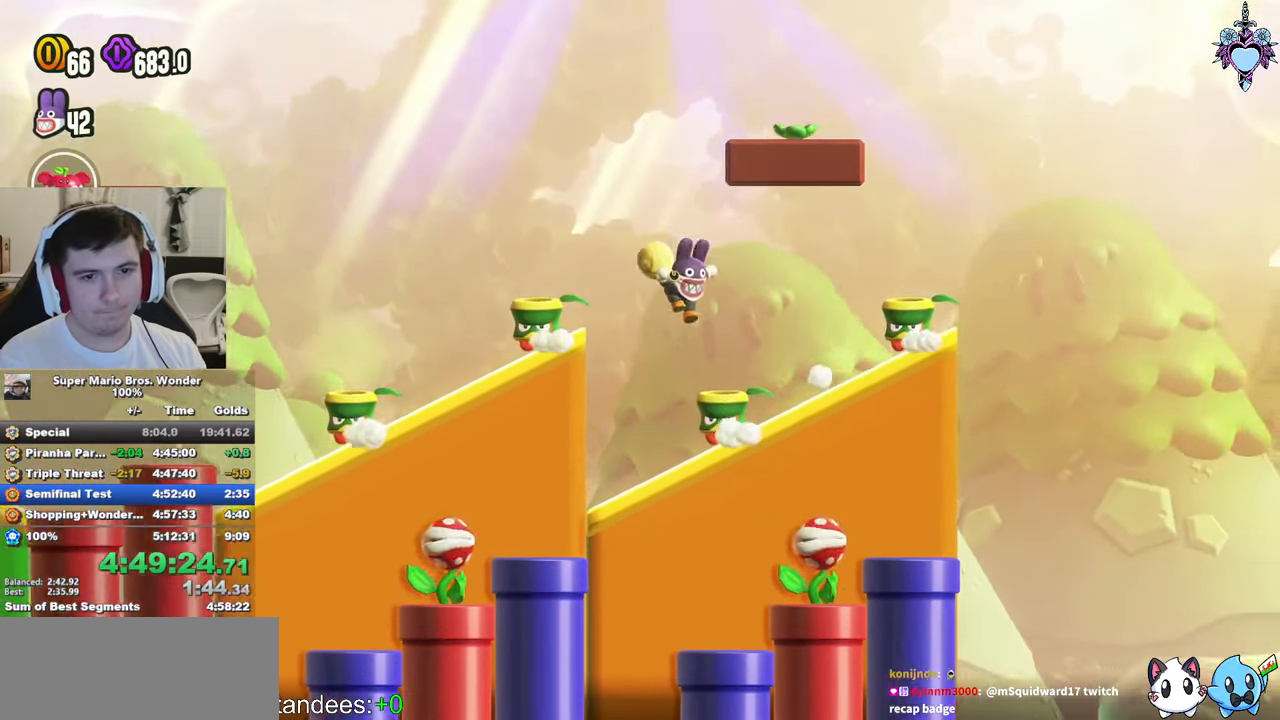
{"buttons": ["CROSS", "SQUARE"], "left_stick": "center", "right_stick": "center", "events": [[33, "DPAD_RIGHT", "up"], [100, "CROSS", "down"], [183, "CROSS", "up"], [417, "CROSS", "down"]]}
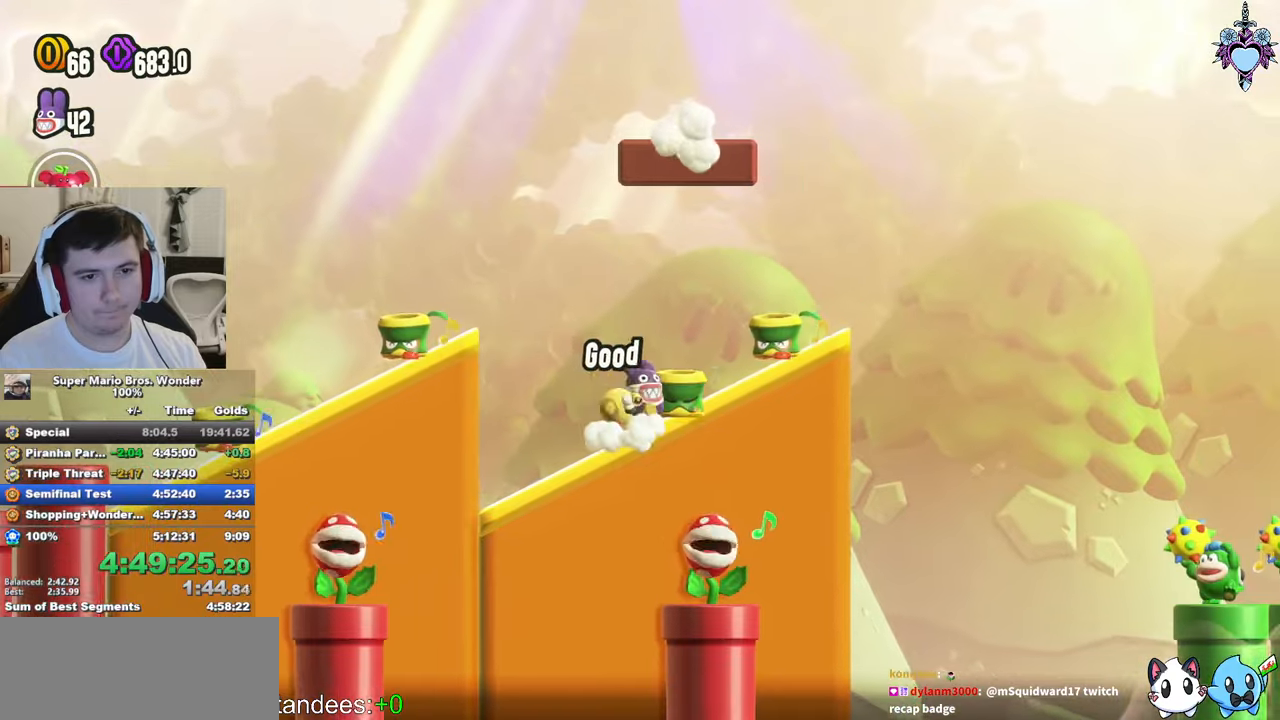
{"buttons": ["SQUARE", "DPAD_RIGHT"], "left_stick": "center", "right_stick": "center", "events": [[67, "CROSS", "up"], [200, "DPAD_LEFT", "down"], [300, "DPAD_LEFT", "up"], [400, "DPAD_RIGHT", "down"]]}
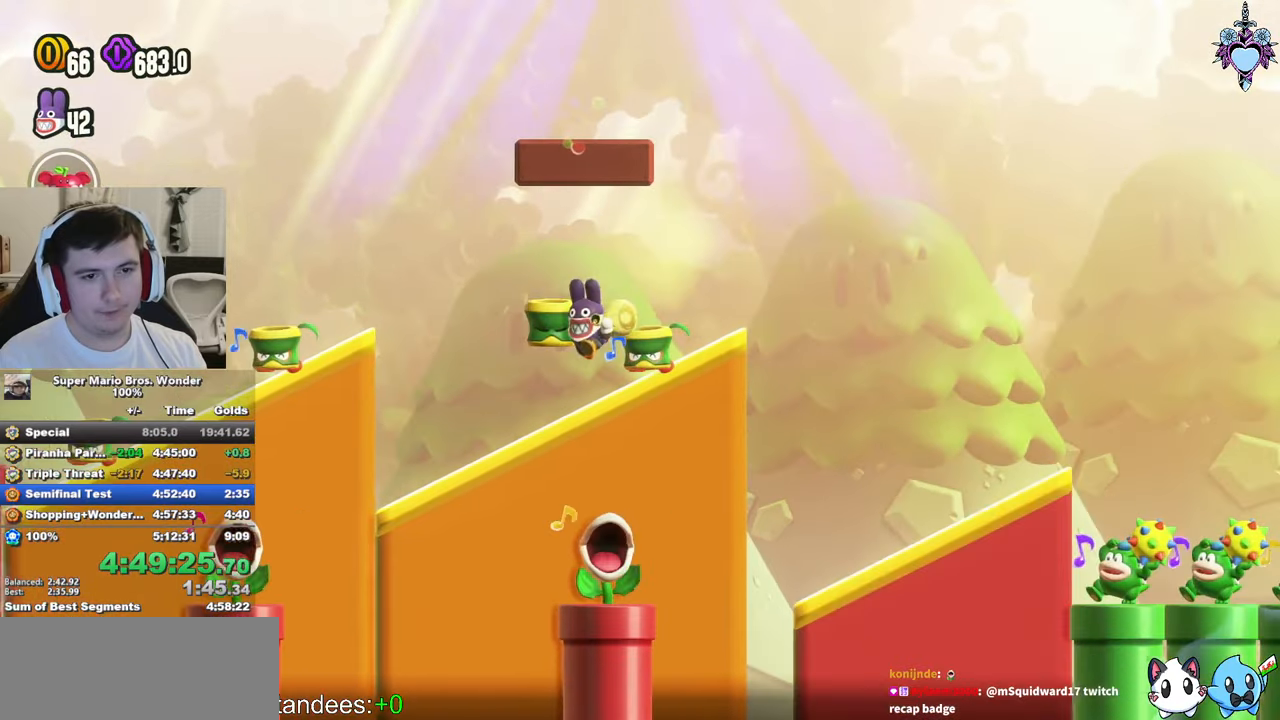
{"buttons": ["SQUARE", "DPAD_LEFT"], "left_stick": "center", "right_stick": "center", "events": [[17, "SQUARE", "up"], [83, "SQUARE", "down"], [300, "CROSS", "down"], [350, "DPAD_RIGHT", "up"], [483, "DPAD_LEFT", "down"], [500, "CROSS", "up"]]}
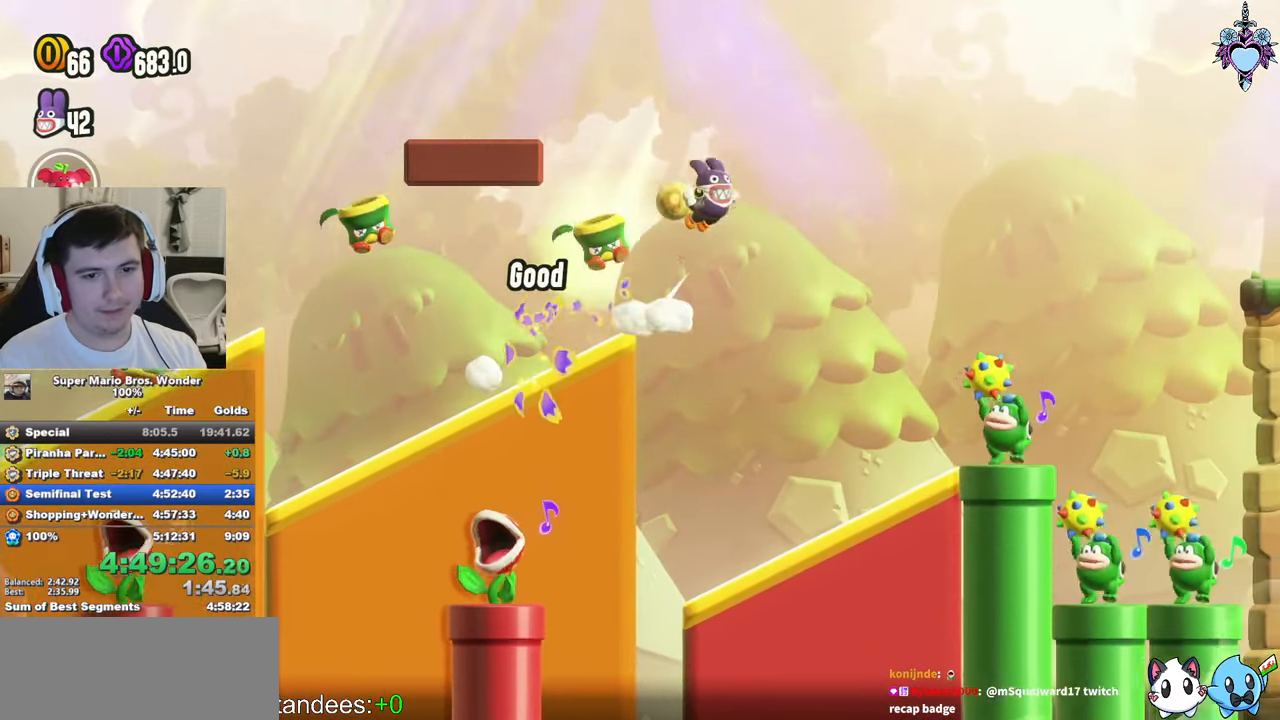
{"buttons": ["SQUARE"], "left_stick": "center", "right_stick": "center", "events": [[283, "R1", "down"], [350, "DPAD_LEFT", "up"], [383, "R1", "up"]]}
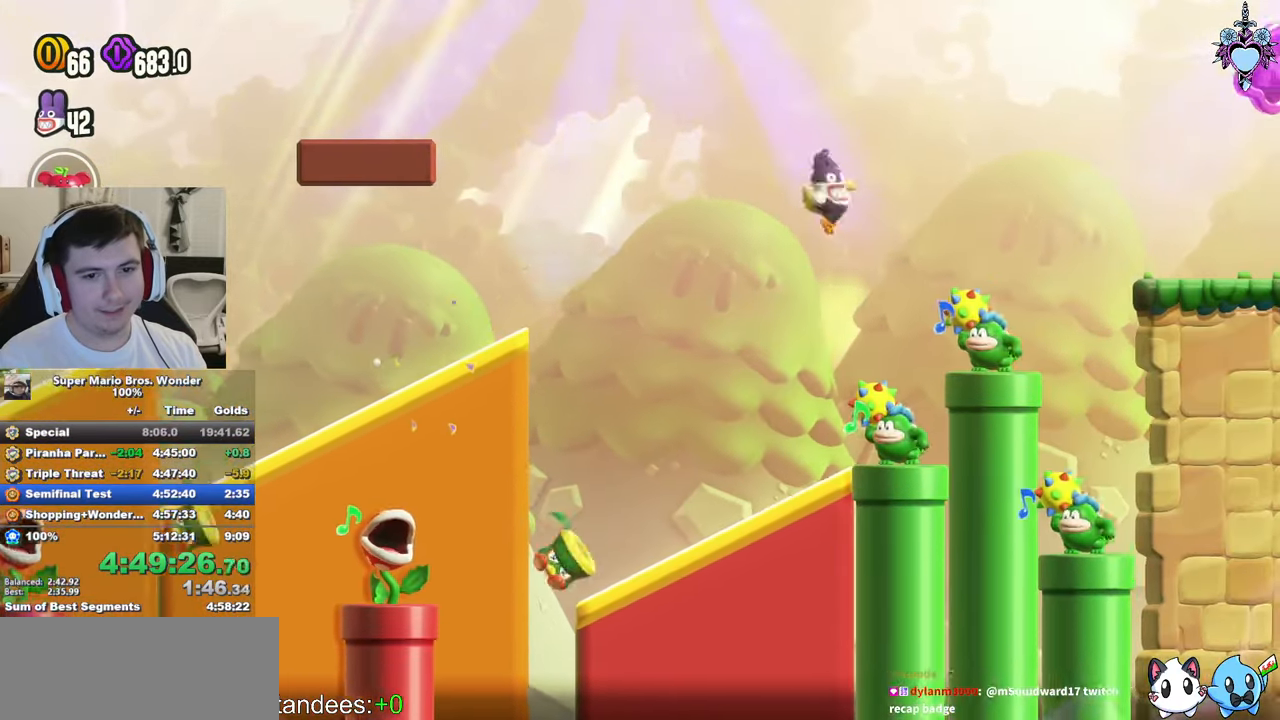
{"buttons": ["CROSS", "SQUARE", "DPAD_RIGHT"], "left_stick": "center", "right_stick": "center", "events": [[17, "DPAD_RIGHT", "down"], [83, "DPAD_RIGHT", "up"], [317, "DPAD_RIGHT", "down"], [383, "CROSS", "down"]]}
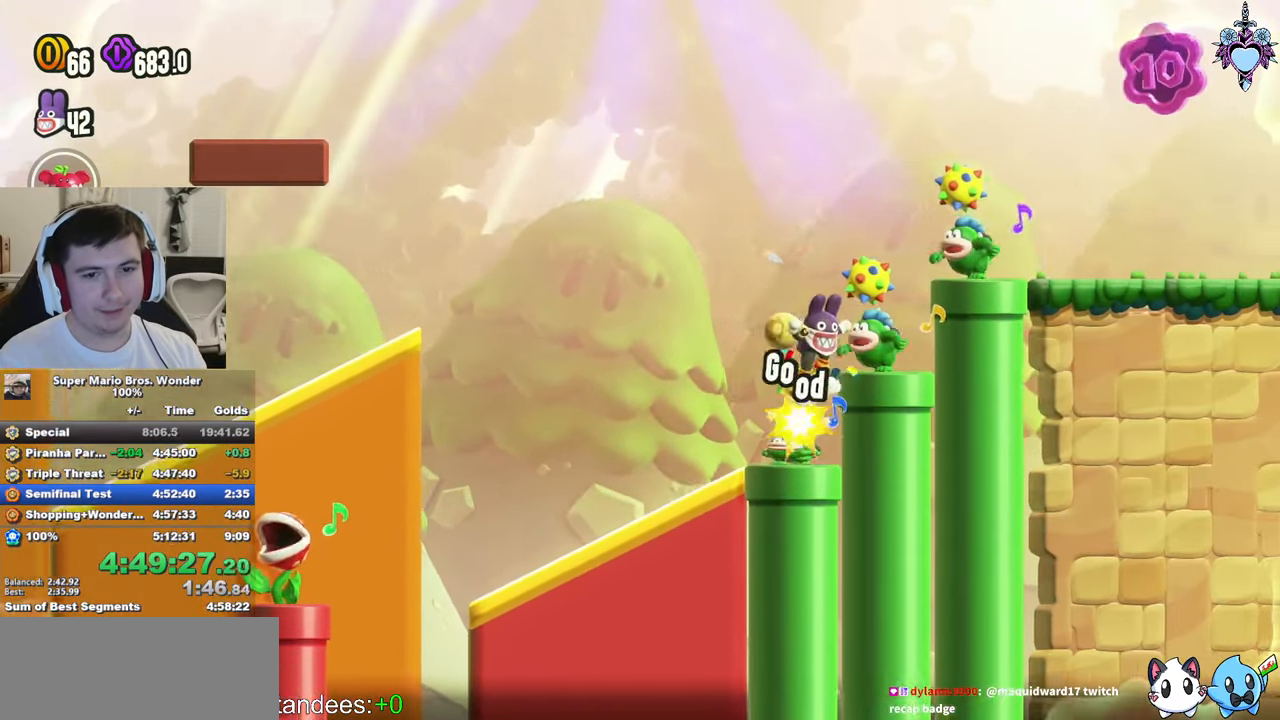
{"buttons": ["CROSS", "SQUARE", "DPAD_RIGHT"], "left_stick": "center", "right_stick": "center", "events": [[267, "CROSS", "up"], [417, "CROSS", "down"]]}
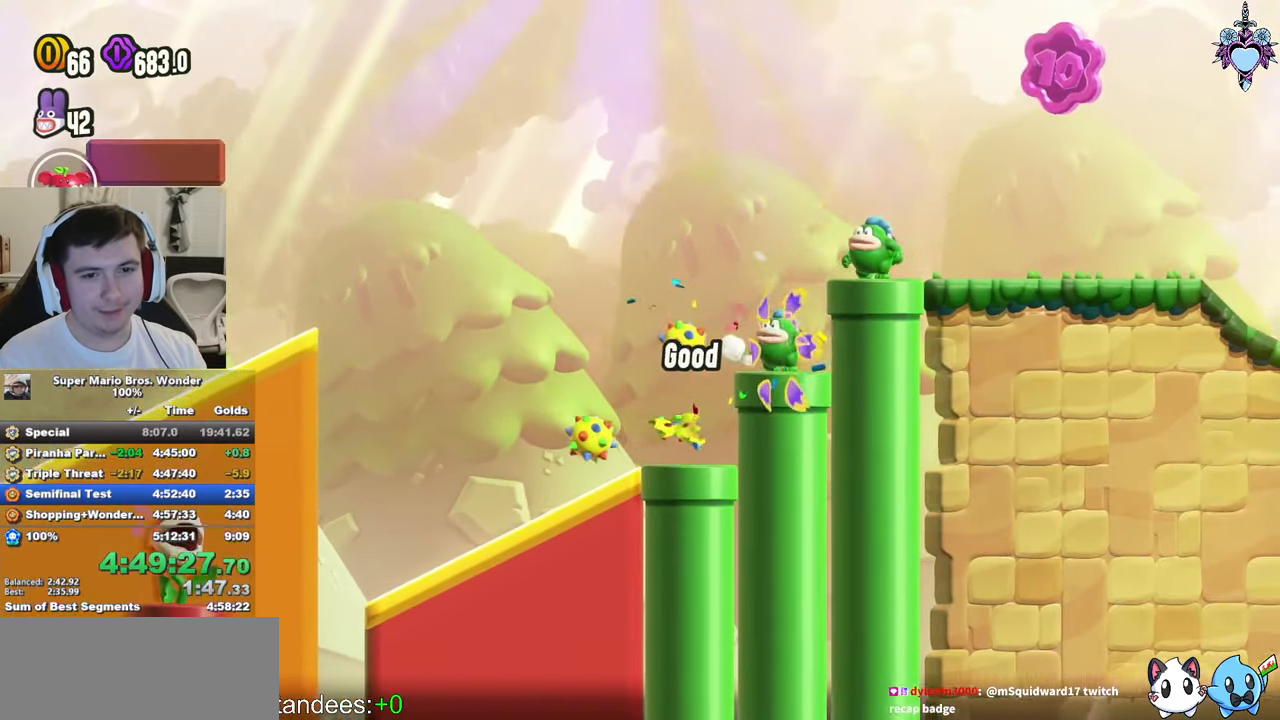
{"buttons": ["CROSS", "SQUARE", "DPAD_RIGHT"], "left_stick": "center", "right_stick": "center", "events": [[183, "CROSS", "up"], [450, "CROSS", "down"]]}
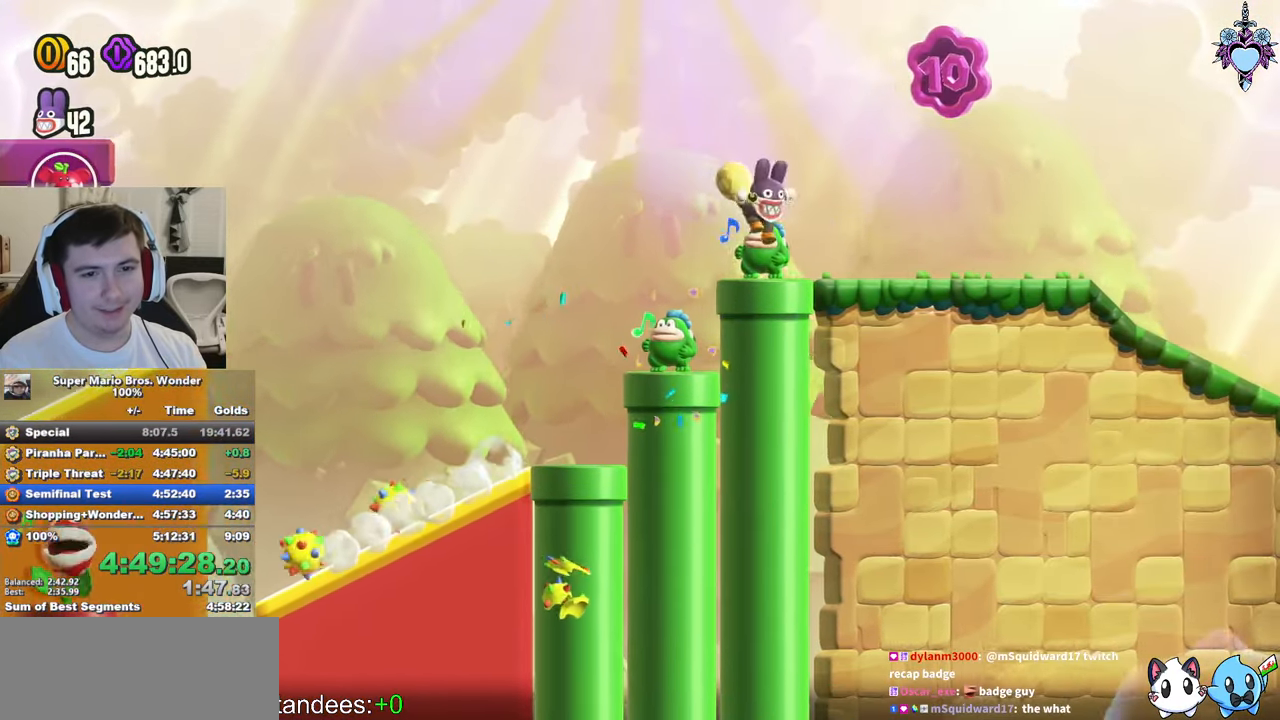
{"buttons": ["SQUARE"], "left_stick": "center", "right_stick": "center", "events": [[50, "DPAD_RIGHT", "up"], [133, "CROSS", "up"], [200, "DPAD_LEFT", "down"], [433, "DPAD_LEFT", "up"]]}
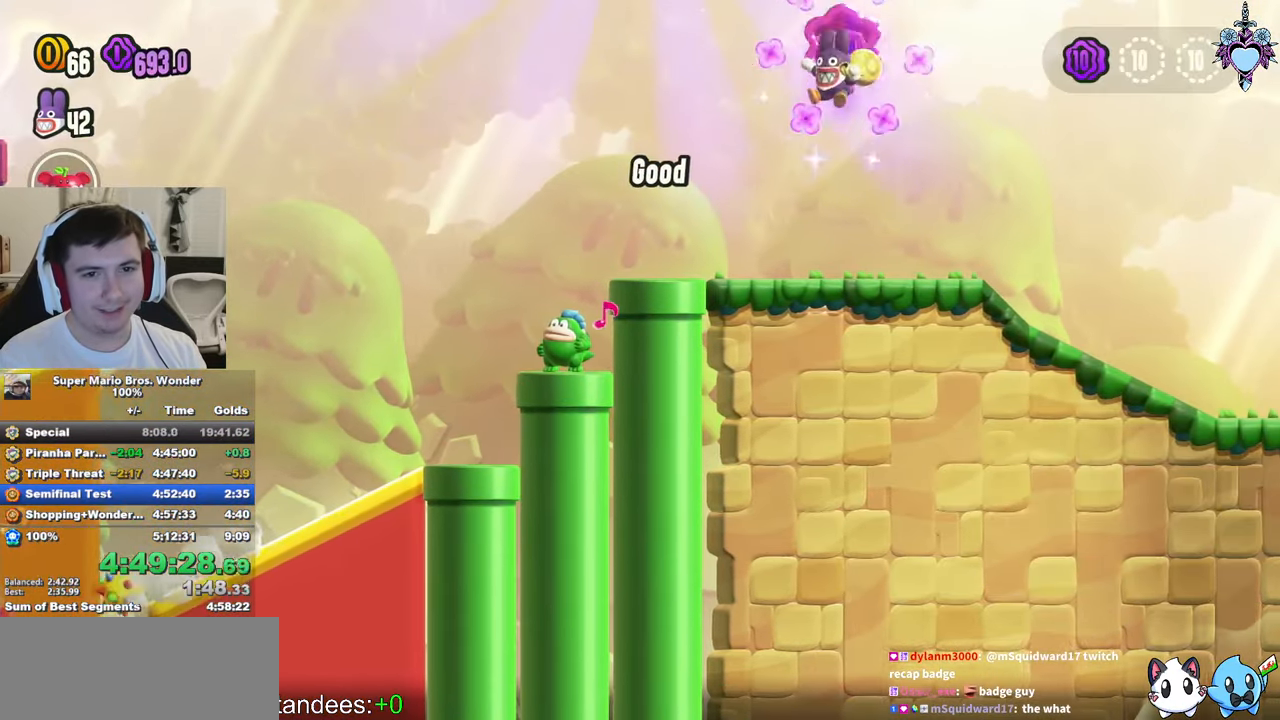
{"buttons": ["SQUARE", "DPAD_LEFT"], "left_stick": "center", "right_stick": "center", "events": [[150, "CROSS", "down"], [150, "DPAD_RIGHT", "down"], [250, "CROSS", "up"], [250, "DPAD_RIGHT", "up"], [383, "DPAD_LEFT", "down"]]}
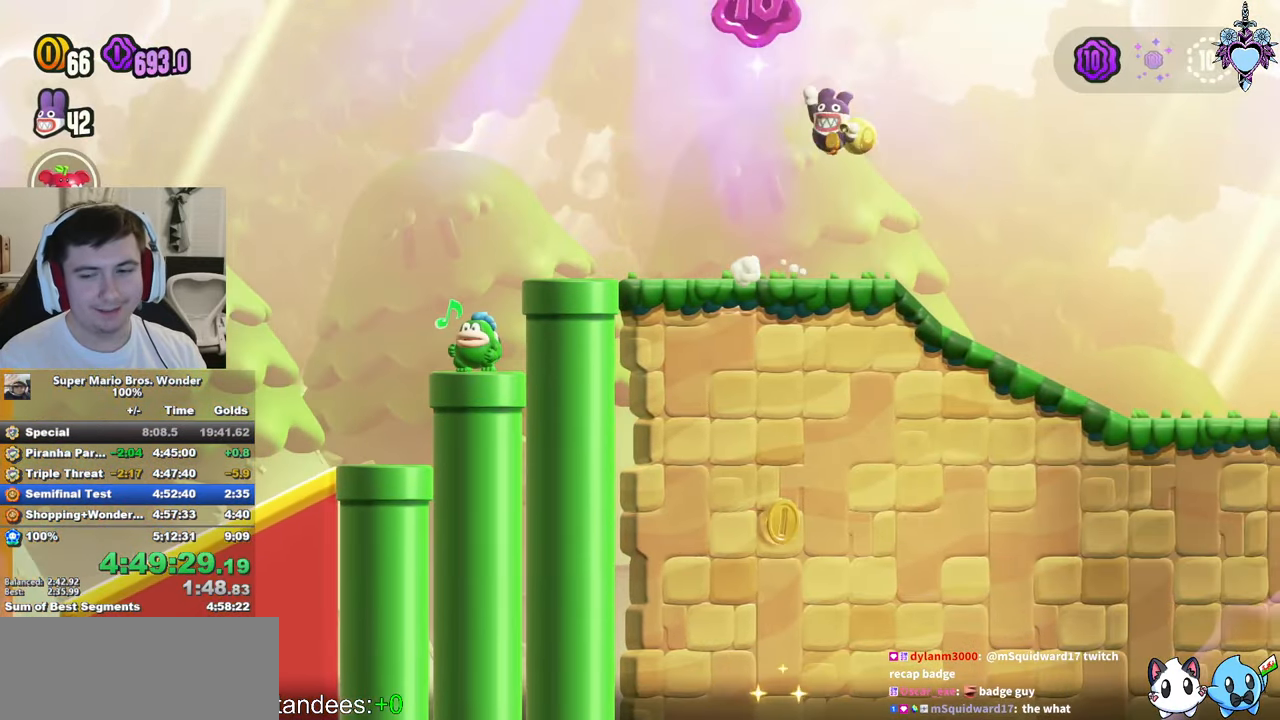
{"buttons": ["SQUARE"], "left_stick": "center", "right_stick": "center", "events": [[167, "CROSS", "down"], [167, "DPAD_LEFT", "up"], [317, "CROSS", "up"], [317, "DPAD_RIGHT", "down"], [450, "DPAD_RIGHT", "up"]]}
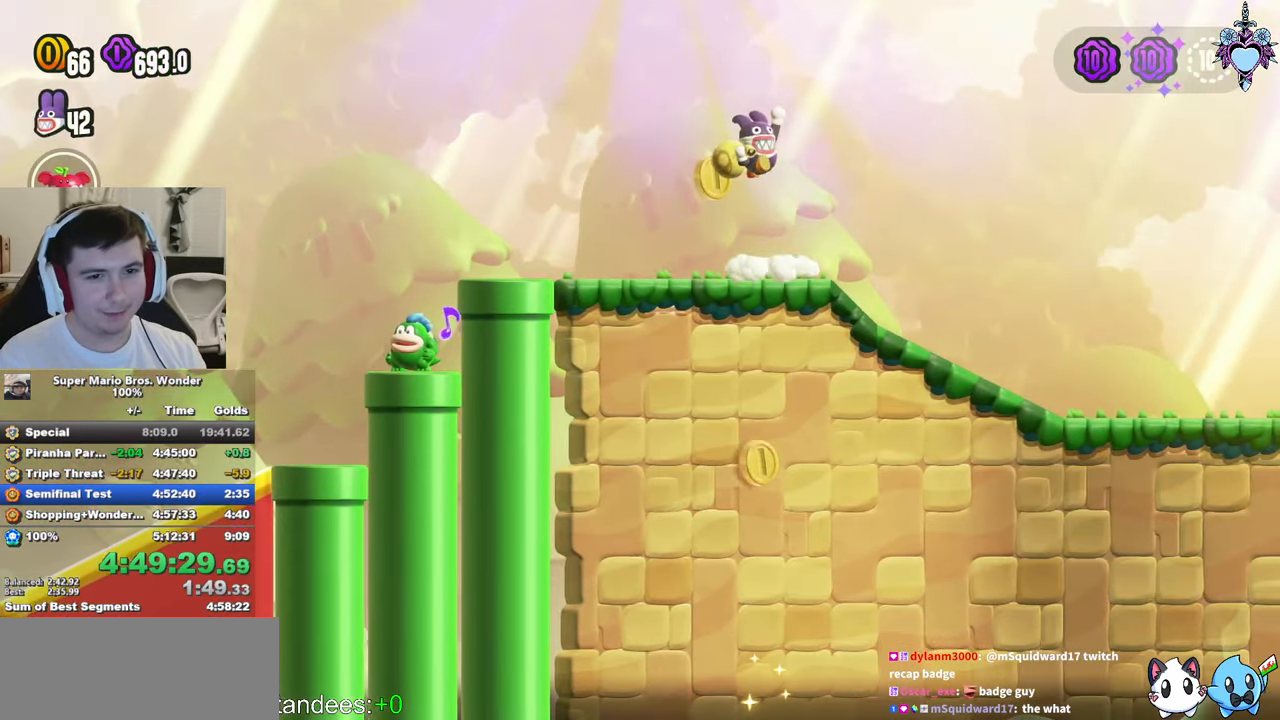
{"buttons": ["SQUARE"], "left_stick": "center", "right_stick": "center", "events": [[50, "DPAD_RIGHT", "down"], [217, "CROSS", "down"], [233, "DPAD_RIGHT", "up"], [434, "CROSS", "up"]]}
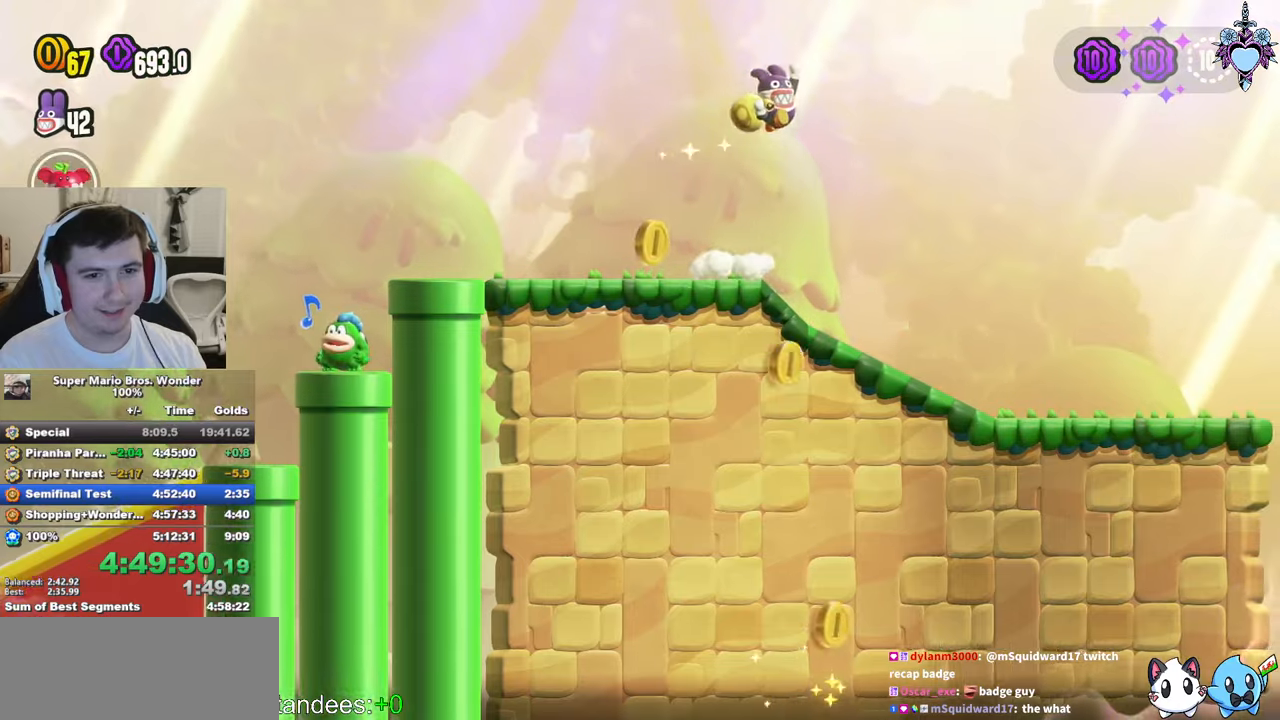
{"buttons": ["SQUARE", "DPAD_RIGHT"], "left_stick": "center", "right_stick": "center", "events": [[50, "DPAD_LEFT", "down"], [234, "R1", "down"], [250, "DPAD_LEFT", "up"], [367, "R1", "up"], [434, "DPAD_RIGHT", "down"]]}
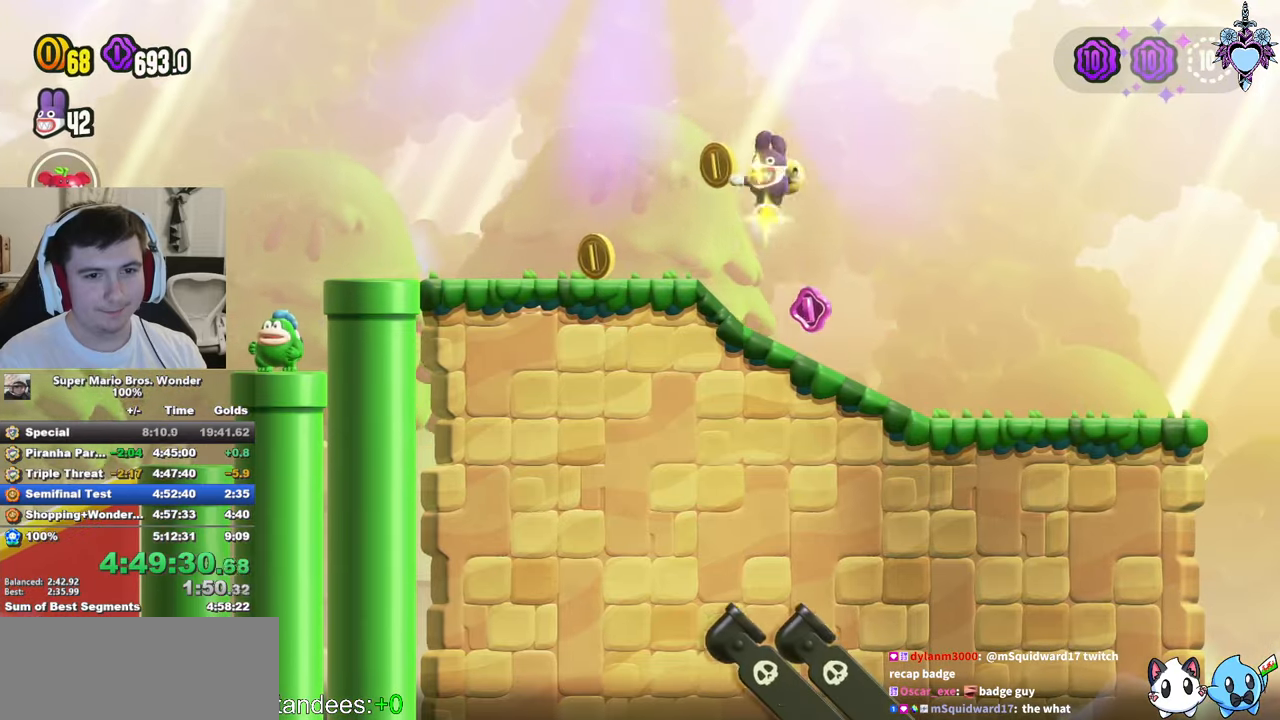
{"buttons": ["CROSS", "SQUARE", "DPAD_LEFT"], "left_stick": "center", "right_stick": "center", "events": [[84, "DPAD_RIGHT", "up"], [234, "CROSS", "down"], [234, "DPAD_LEFT", "down"]]}
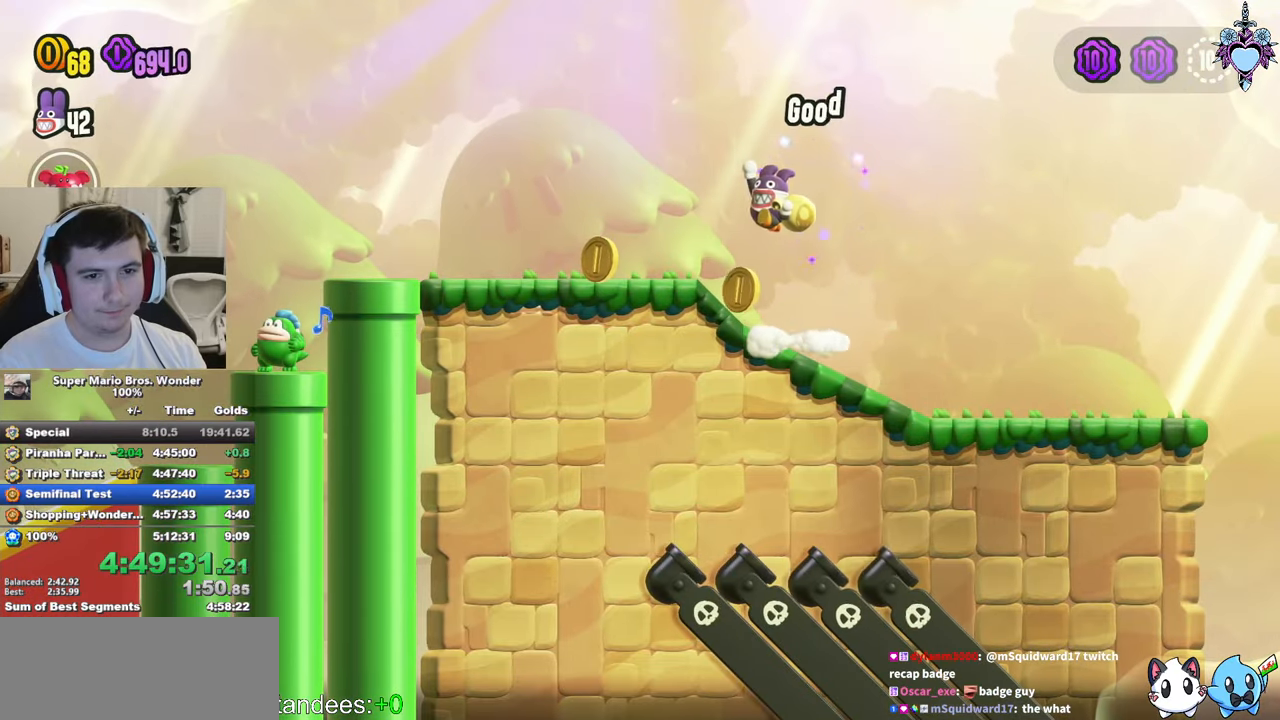
{"buttons": ["SQUARE", "DPAD_RIGHT"], "left_stick": "center", "right_stick": "center", "events": [[67, "DPAD_LEFT", "up"], [184, "R1", "down"], [217, "DPAD_RIGHT", "down"], [250, "CROSS", "up"], [284, "R1", "up"], [334, "DPAD_RIGHT", "up"], [450, "DPAD_RIGHT", "down"]]}